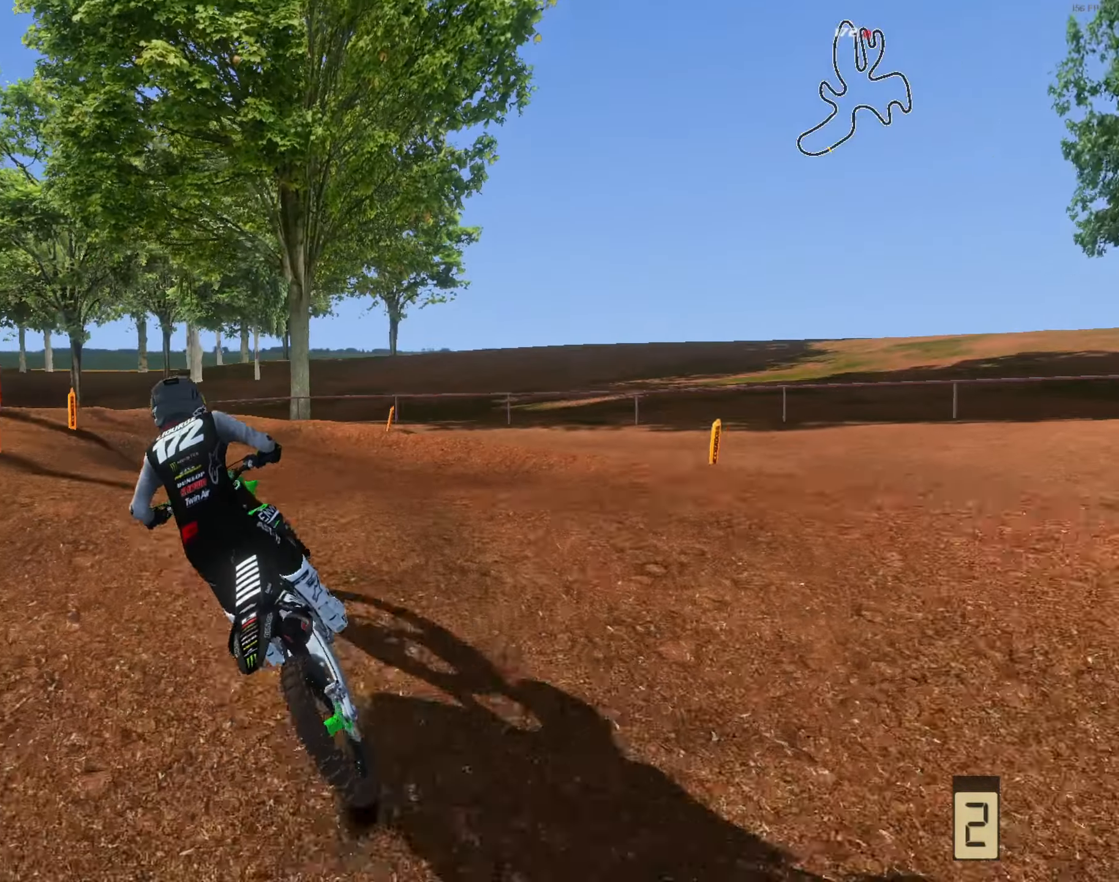
Gameplay with a controller (Xbox layout); each line is a JSON object with the inputs held at the frame after it (dt_ms = milliseconds from this image to that frame). "events" lists button and stick changes between this image and that frame as [ms after this image, input, new state], when the widget could be followed in between.
{"dt_ms": 500, "buttons": [], "left_stick": "up-left", "right_stick": "right", "events": [[33, "left_stick", "center"], [100, "R2", "down"], [100, "left_stick", "left"], [300, "R2", "up"], [366, "left_stick", "center"], [366, "right_stick", "up-right"], [433, "right_stick", "right"], [466, "left_stick", "up-left"]]}
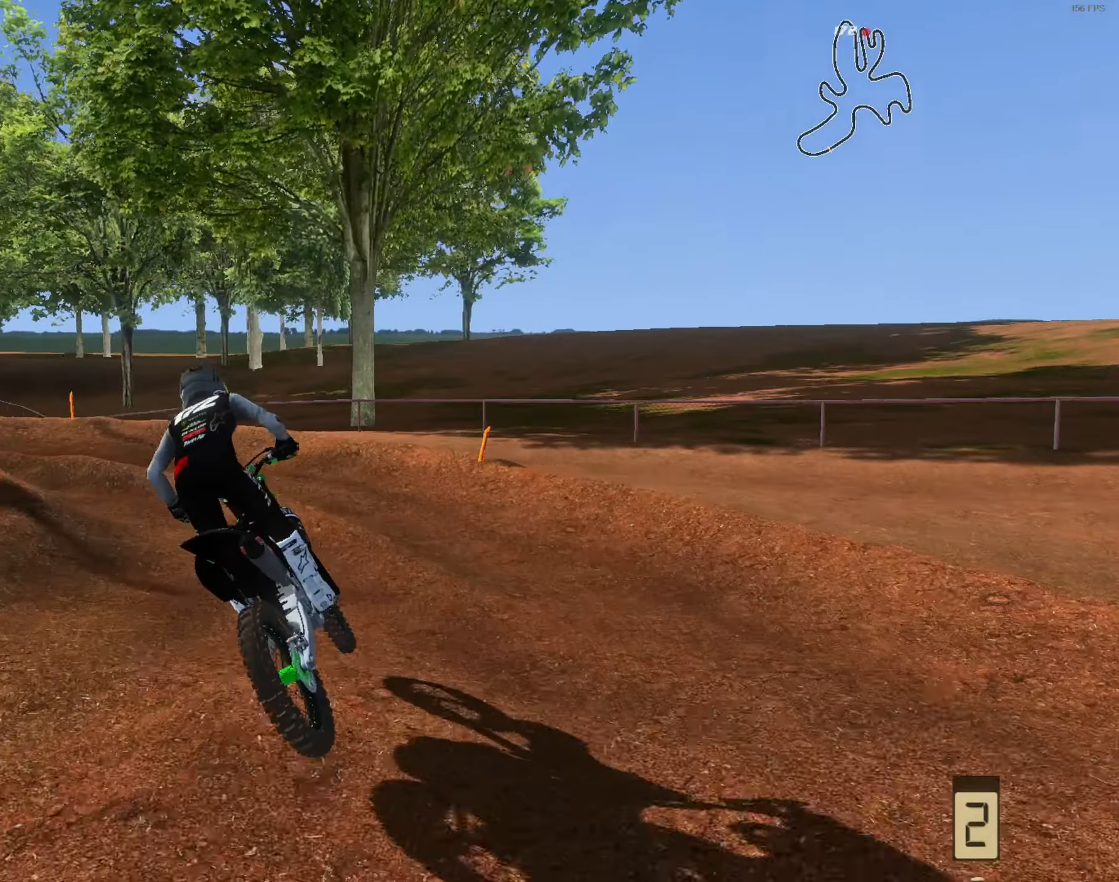
{"dt_ms": 500, "buttons": ["R2"], "left_stick": "center", "right_stick": "up-right", "events": [[66, "L3", "down"], [166, "L3", "up"], [266, "R2", "down"], [266, "right_stick", "up-right"], [466, "left_stick", "center"]]}
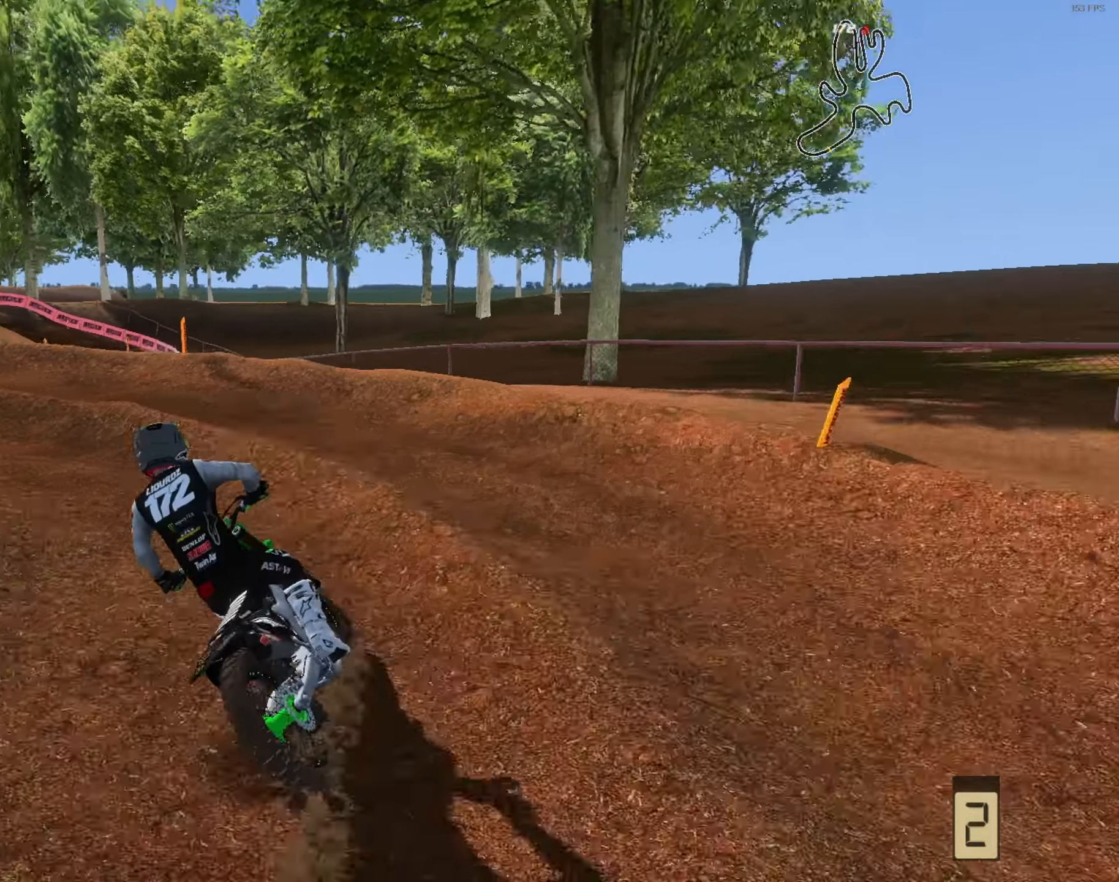
{"dt_ms": 1000, "buttons": ["R2"], "left_stick": "center", "right_stick": "up"}
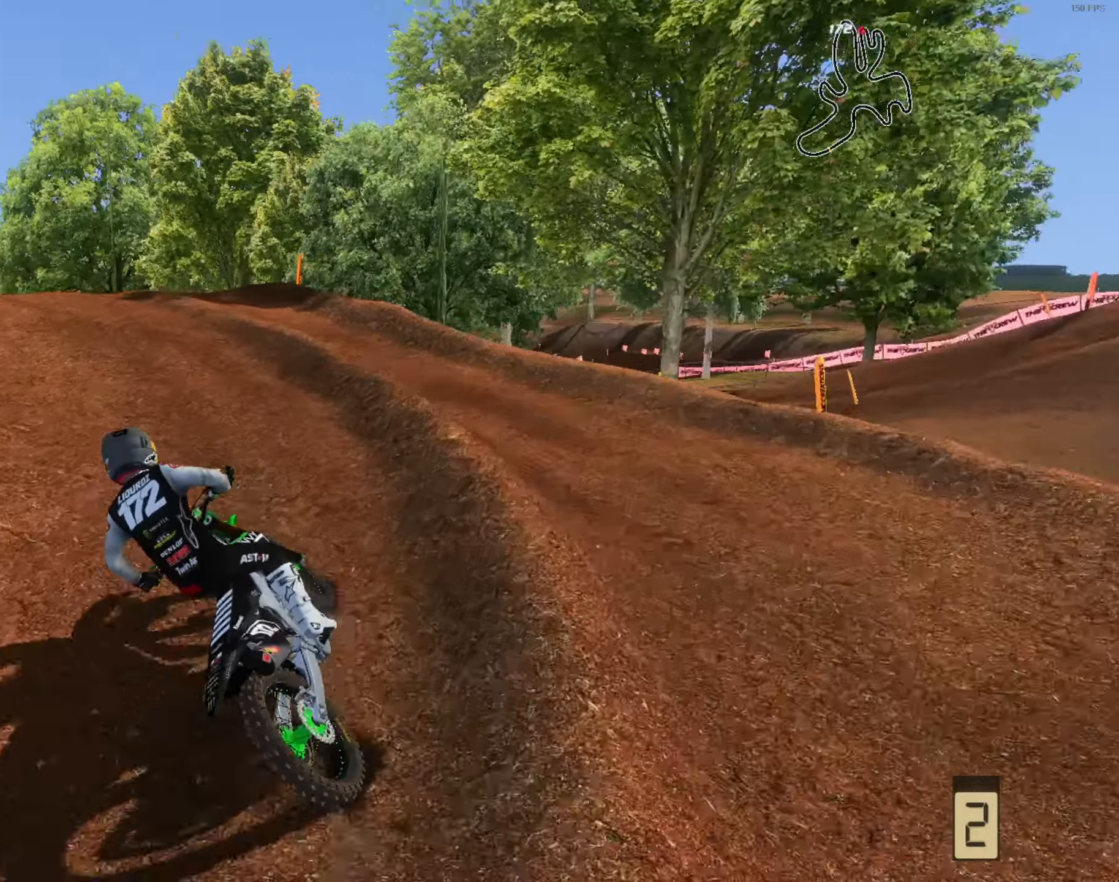
{"dt_ms": 500, "buttons": ["R2"], "left_stick": "left", "right_stick": "up", "events": [[33, "left_stick", "left"], [200, "left_stick", "center"], [400, "left_stick", "left"]]}
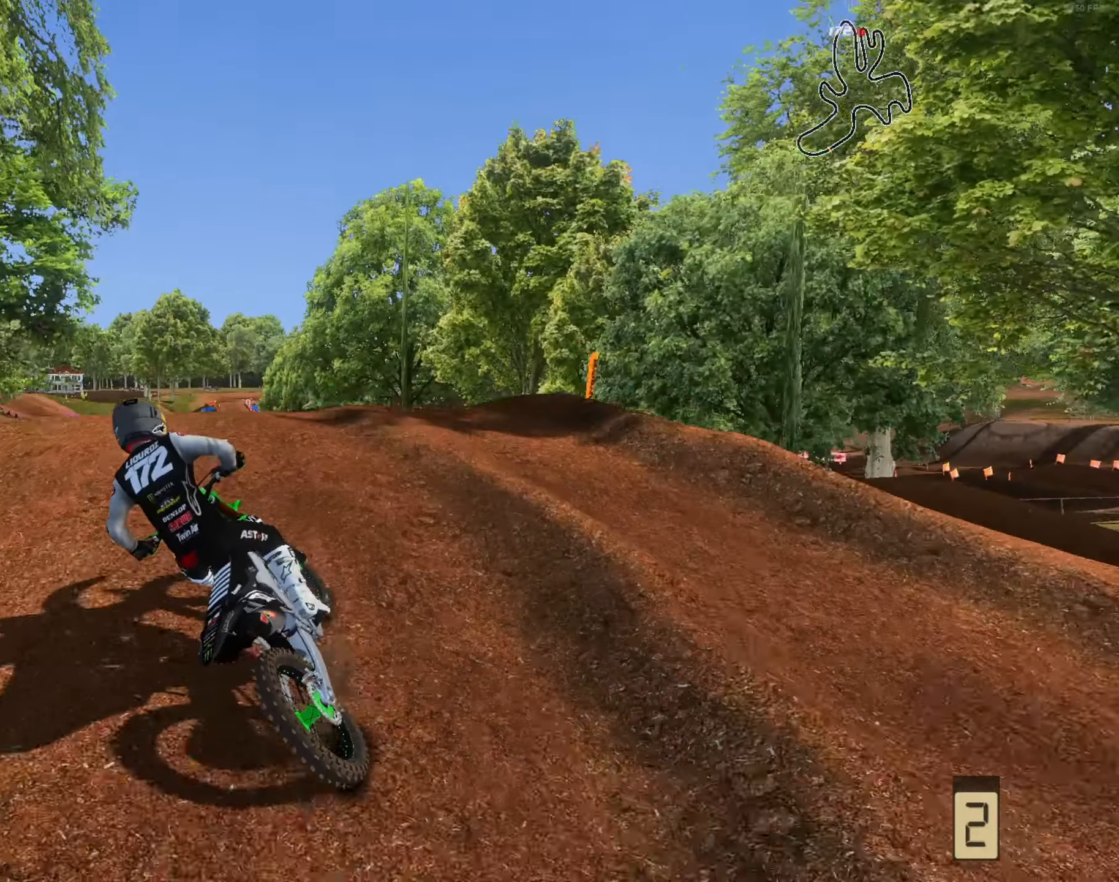
{"dt_ms": 500, "buttons": [], "left_stick": "up-left", "right_stick": "right", "events": [[33, "left_stick", "center"], [167, "left_stick", "left"], [467, "left_stick", "up-left"], [500, "R2", "up"], [500, "right_stick", "right"]]}
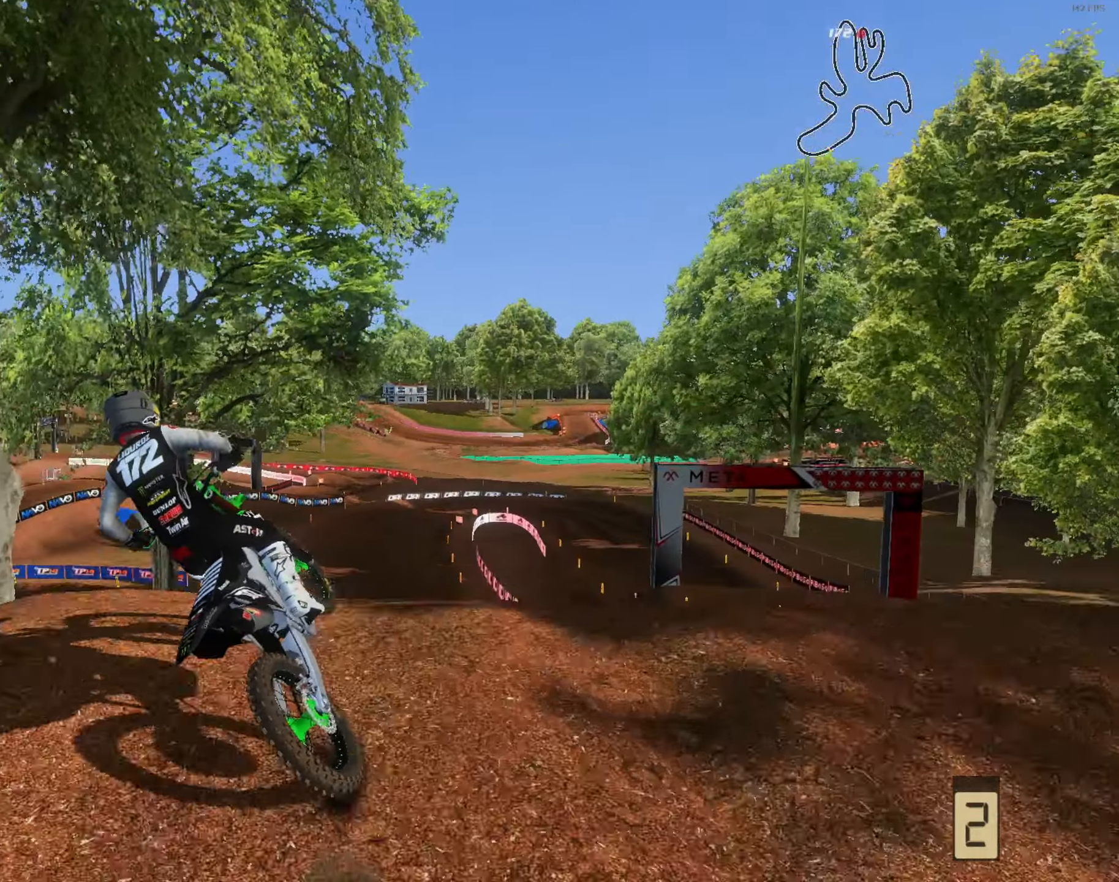
{"dt_ms": 500, "buttons": [], "left_stick": "right", "right_stick": "down-right", "events": [[67, "R1", "down"], [67, "left_stick", "up-right"], [67, "right_stick", "down-right"], [167, "R1", "up"], [300, "left_stick", "right"], [400, "L3", "down"], [500, "L3", "up"]]}
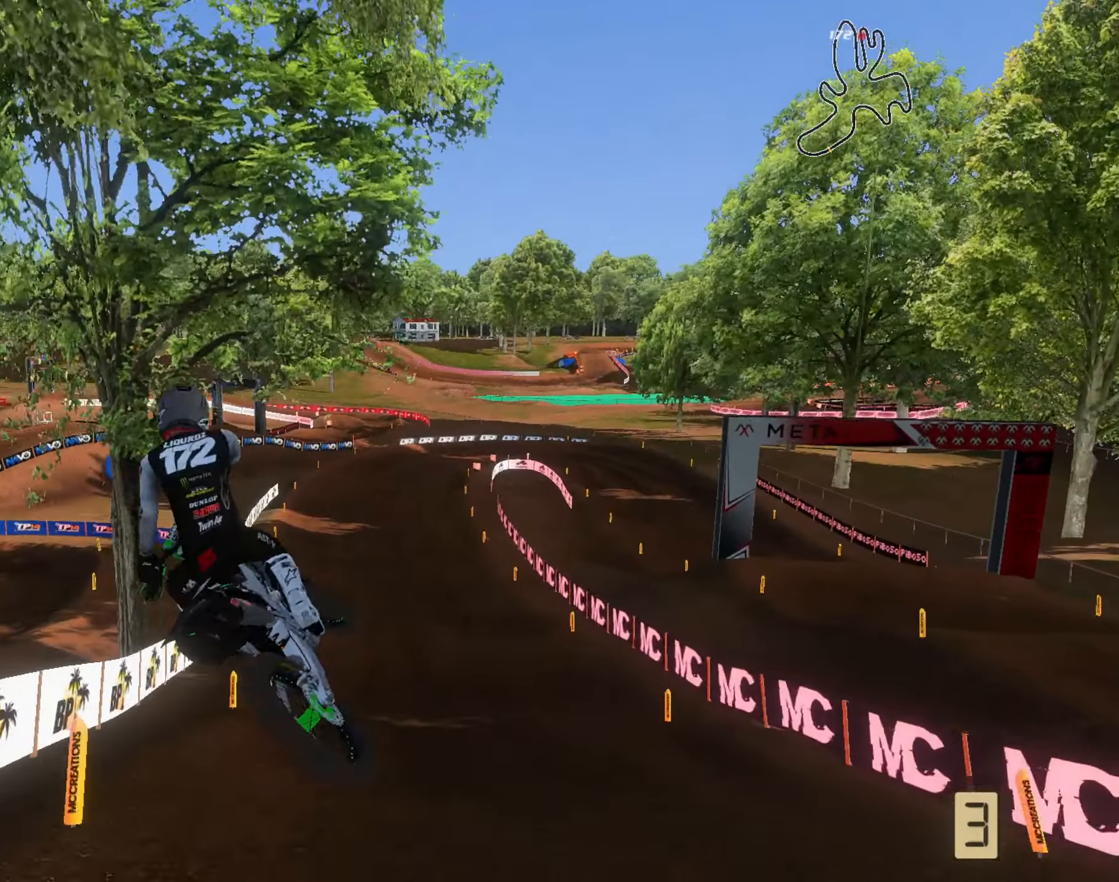
{"dt_ms": 500, "buttons": [], "left_stick": "right", "right_stick": "down-left", "events": [[233, "R2", "down"], [367, "right_stick", "down"], [400, "R2", "up"], [500, "right_stick", "down-left"]]}
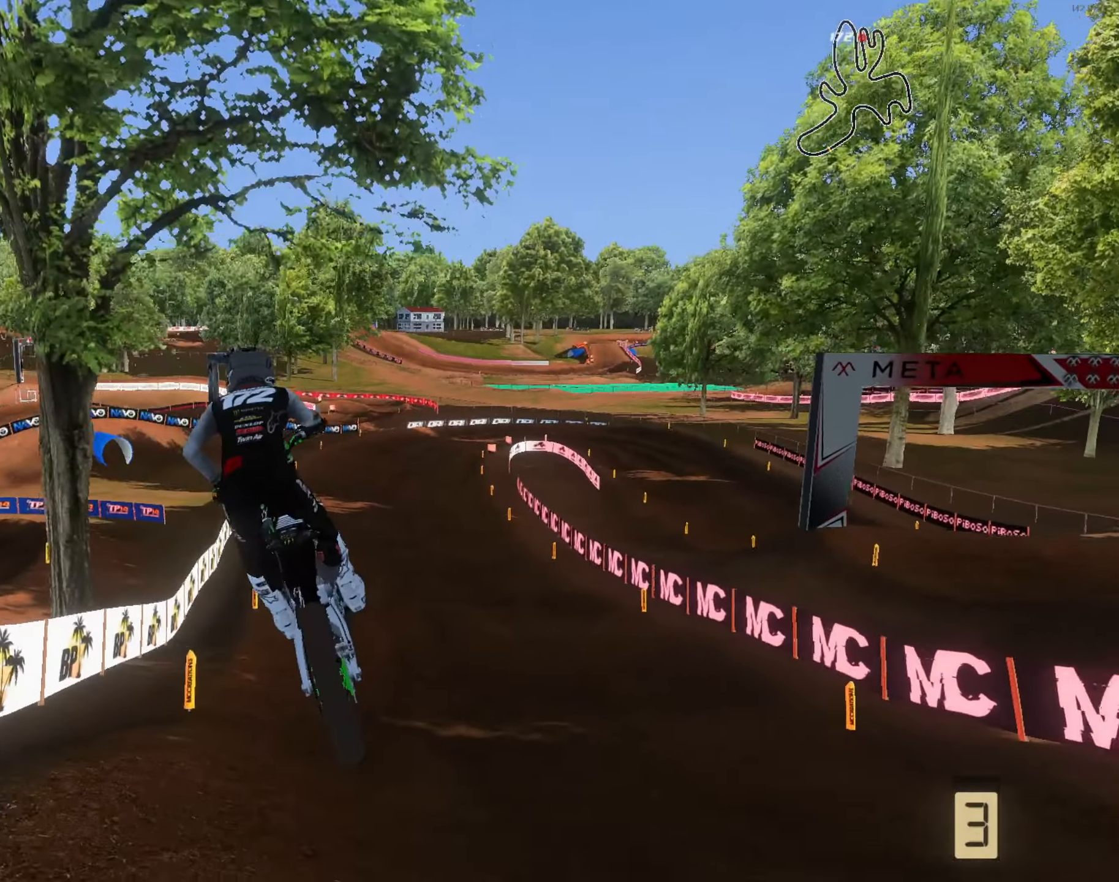
{"dt_ms": 500, "buttons": ["R2"], "left_stick": "left", "right_stick": "down", "events": [[33, "right_stick", "left"], [67, "R2", "down"], [133, "L3", "down"], [167, "right_stick", "down-left"], [233, "L3", "up"], [233, "left_stick", "center"], [400, "L3", "down"], [400, "right_stick", "down"], [467, "left_stick", "left"], [500, "L3", "up"]]}
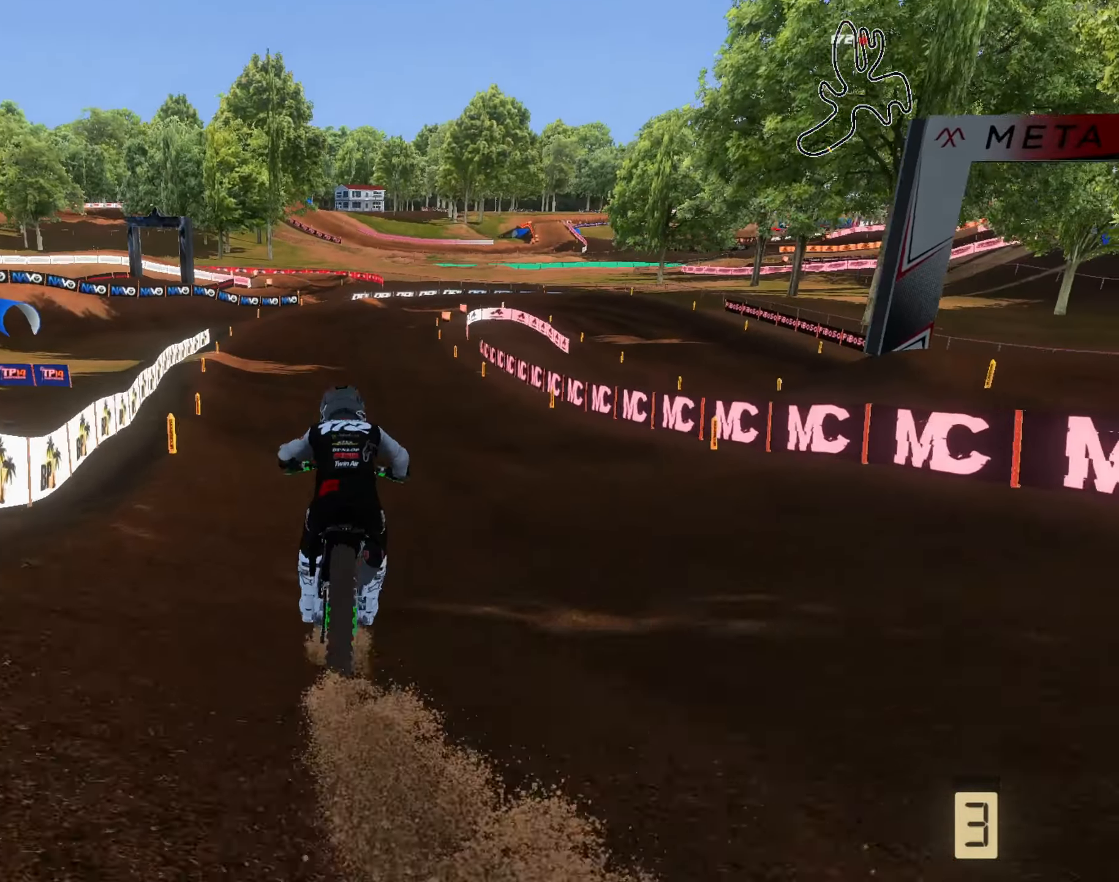
{"dt_ms": 500, "buttons": ["R2"], "left_stick": "left", "right_stick": "center", "events": [[167, "left_stick", "center"], [200, "right_stick", "center"], [267, "left_stick", "left"]]}
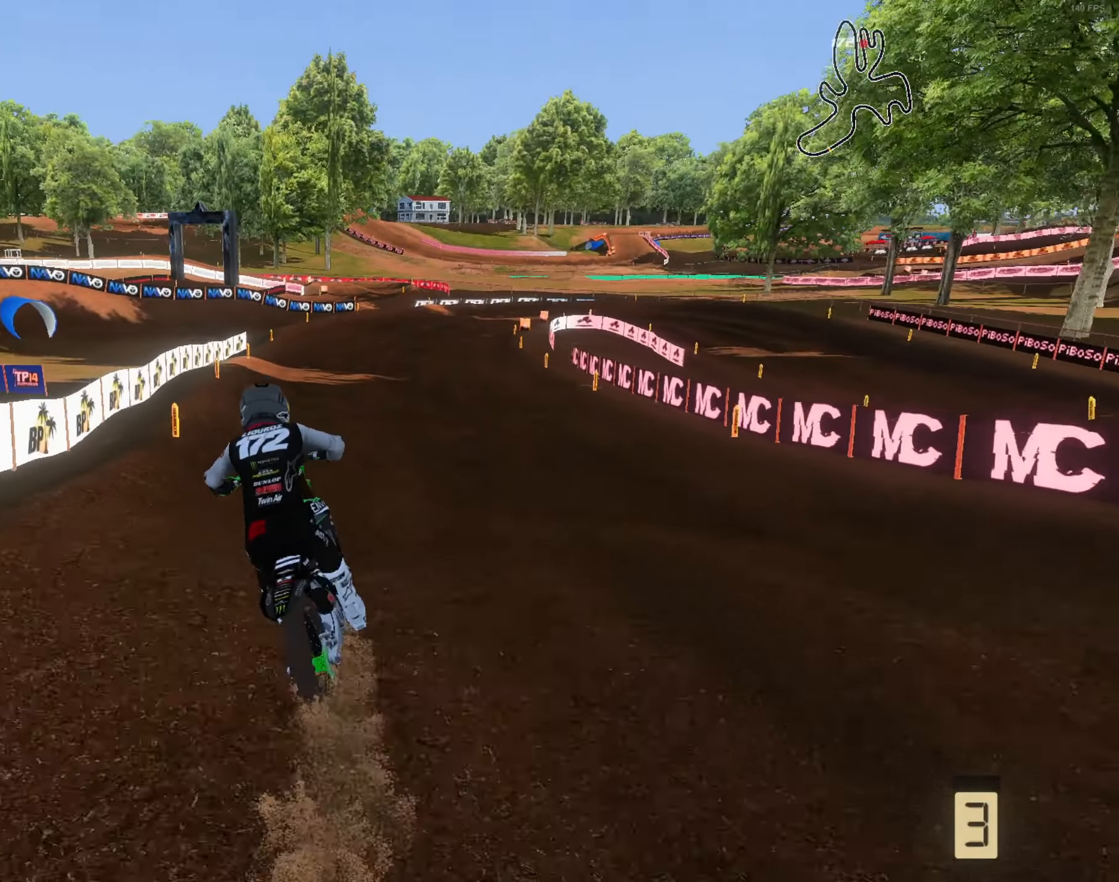
{"dt_ms": 500, "buttons": ["R2"], "left_stick": "up-right", "right_stick": "left", "events": [[100, "left_stick", "right"], [133, "R1", "down"], [200, "right_stick", "up"], [233, "R1", "up"], [300, "left_stick", "up-right"], [500, "right_stick", "left"]]}
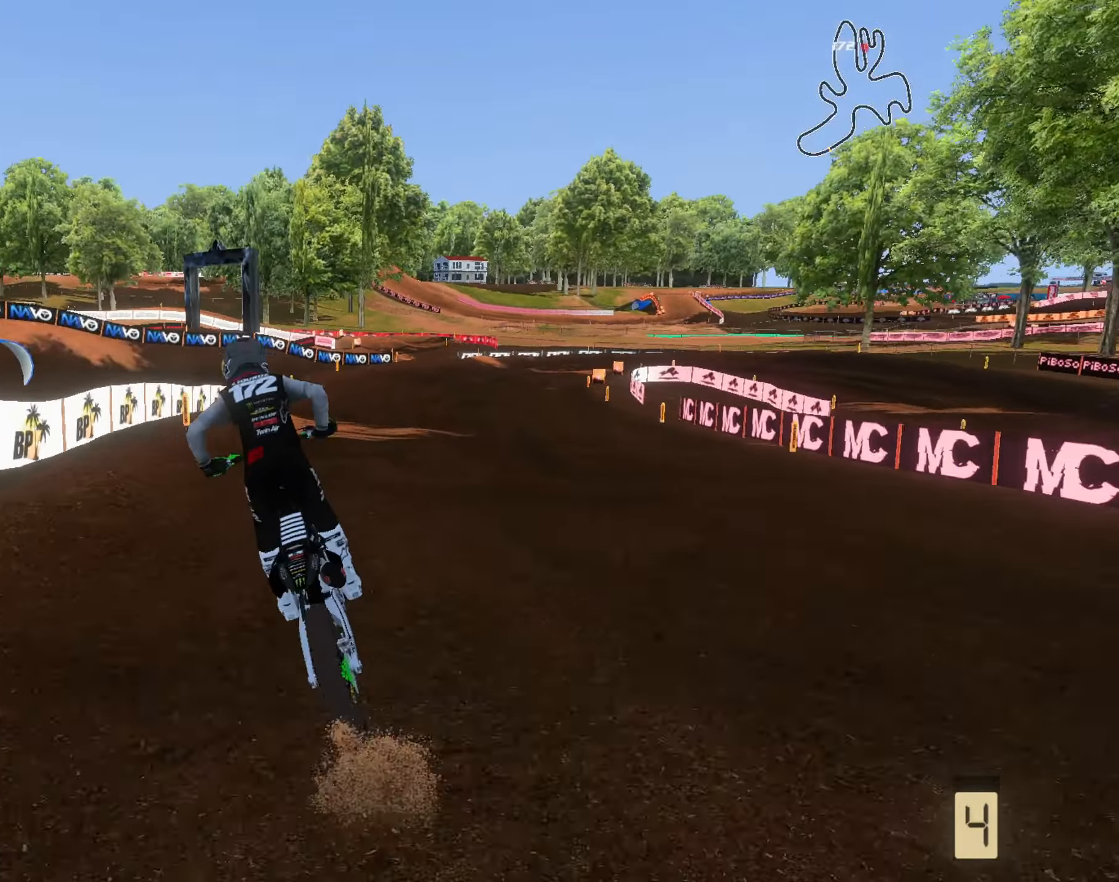
{"dt_ms": 500, "buttons": ["R2"], "left_stick": "right", "right_stick": "up-left", "events": [[200, "right_stick", "up-left"], [300, "left_stick", "right"]]}
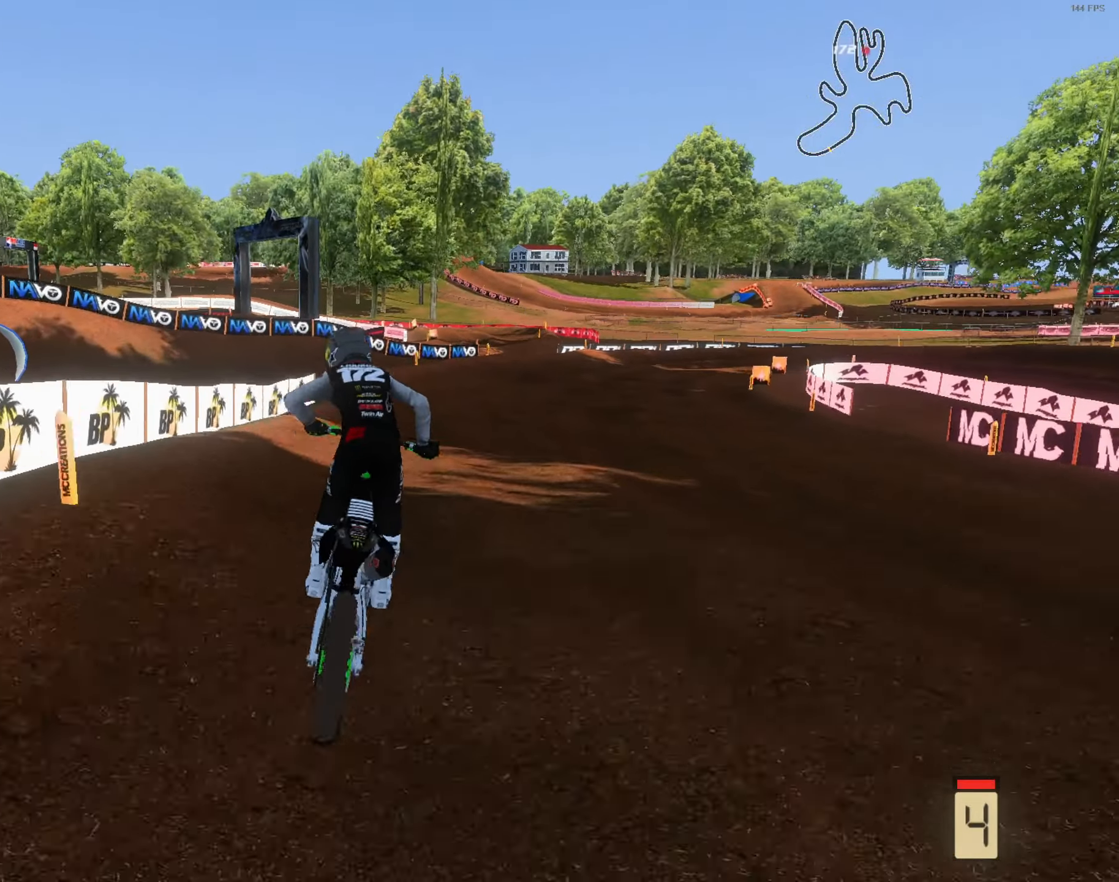
{"dt_ms": 500, "buttons": ["R2"], "left_stick": "up-right", "right_stick": "down-left", "events": [[200, "right_stick", "down-left"], [300, "left_stick", "up-right"]]}
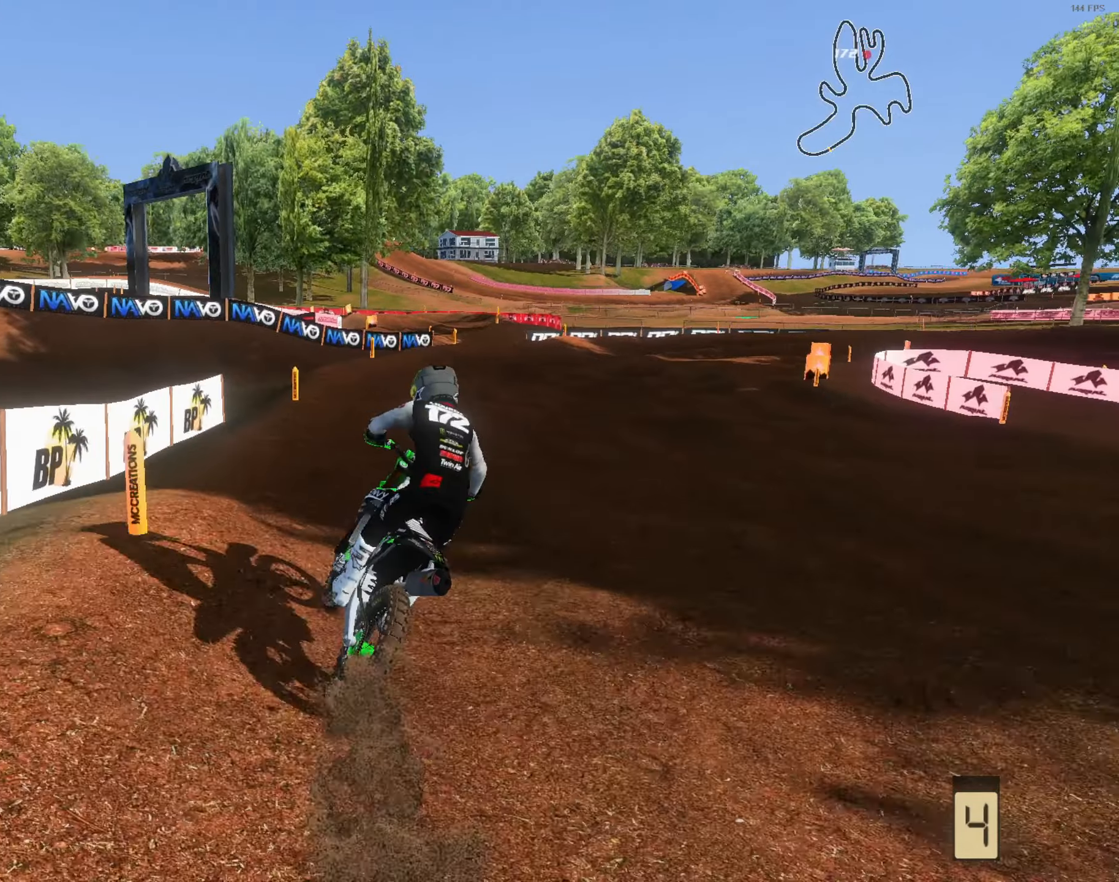
{"dt_ms": 500, "buttons": ["R2"], "left_stick": "center", "right_stick": "down", "events": [[134, "right_stick", "center"], [200, "left_stick", "center"], [267, "left_stick", "up-right"], [267, "right_stick", "down"], [500, "left_stick", "center"]]}
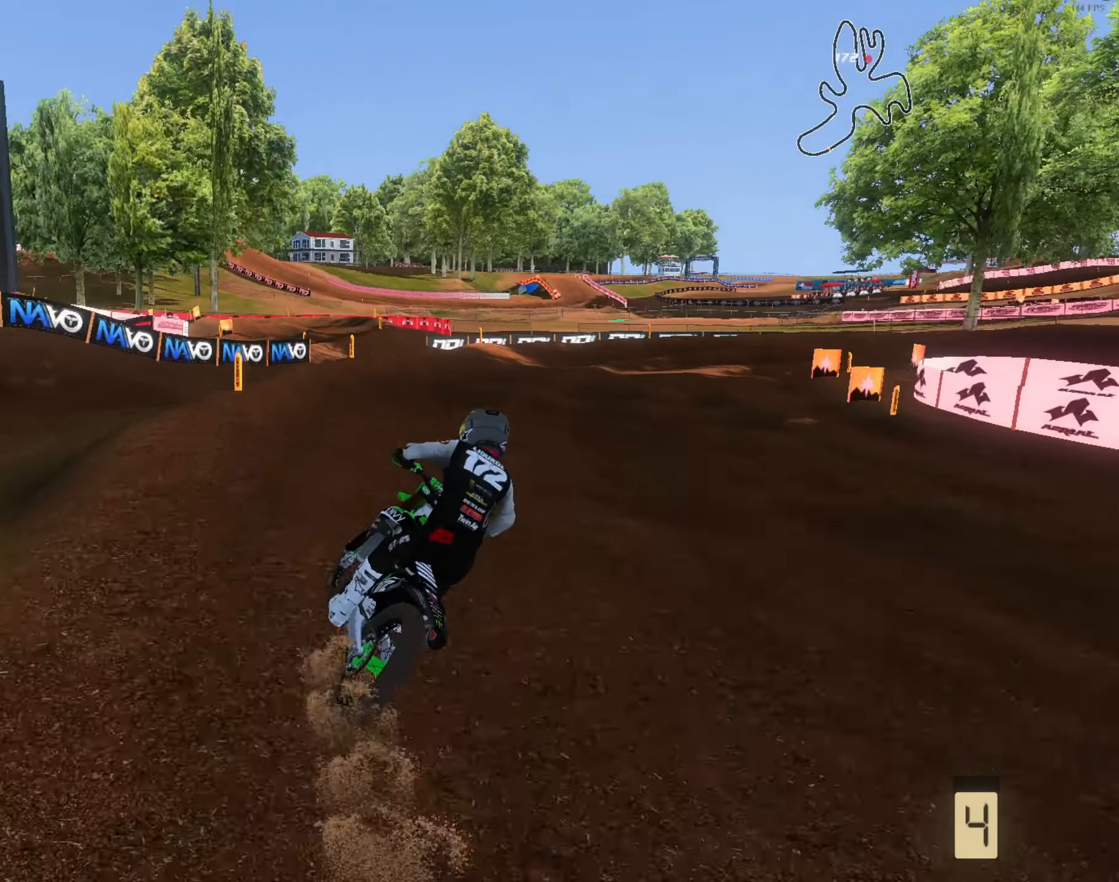
{"dt_ms": 500, "buttons": ["R2"], "left_stick": "right", "right_stick": "center", "events": [[34, "left_stick", "right"], [200, "right_stick", "center"], [234, "left_stick", "center"], [300, "left_stick", "right"]]}
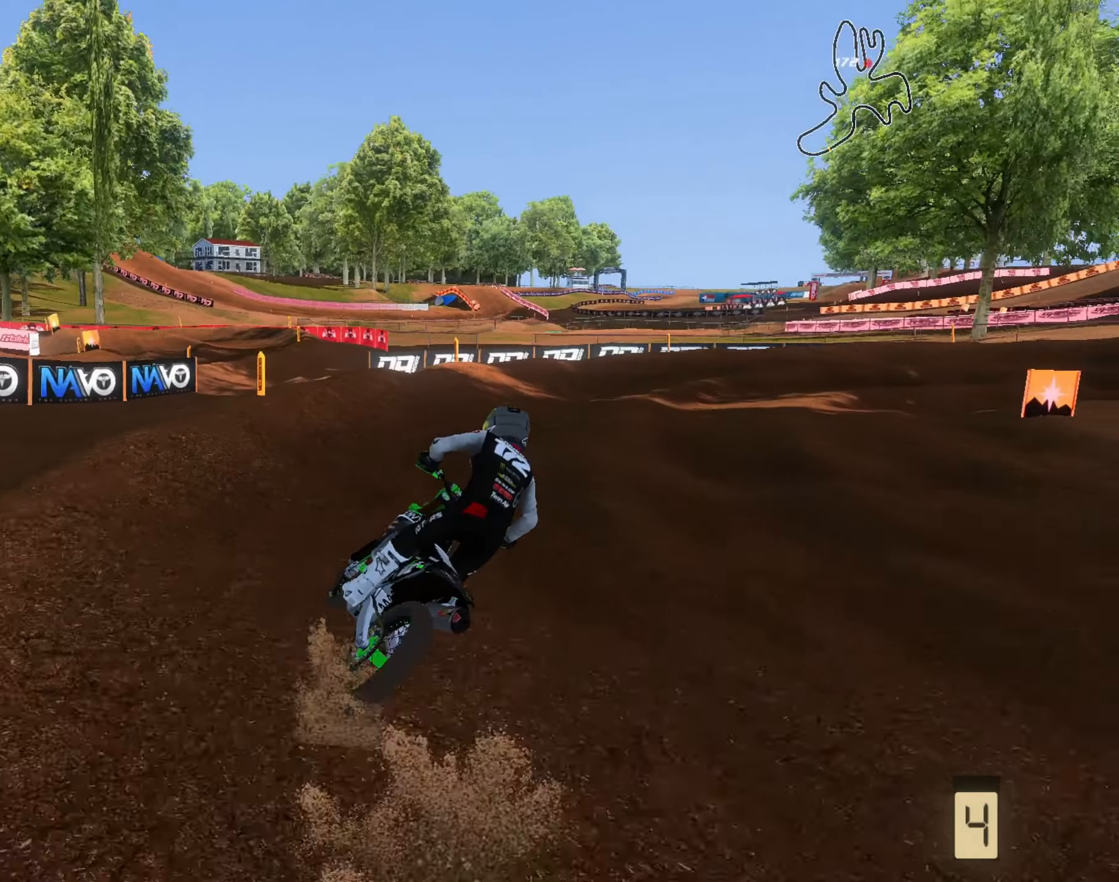
{"dt_ms": 500, "buttons": ["R2"], "left_stick": "up-right", "right_stick": "up-left", "events": [[100, "right_stick", "up-left"], [134, "left_stick", "up-right"], [267, "R2", "up"], [400, "R2", "down"]]}
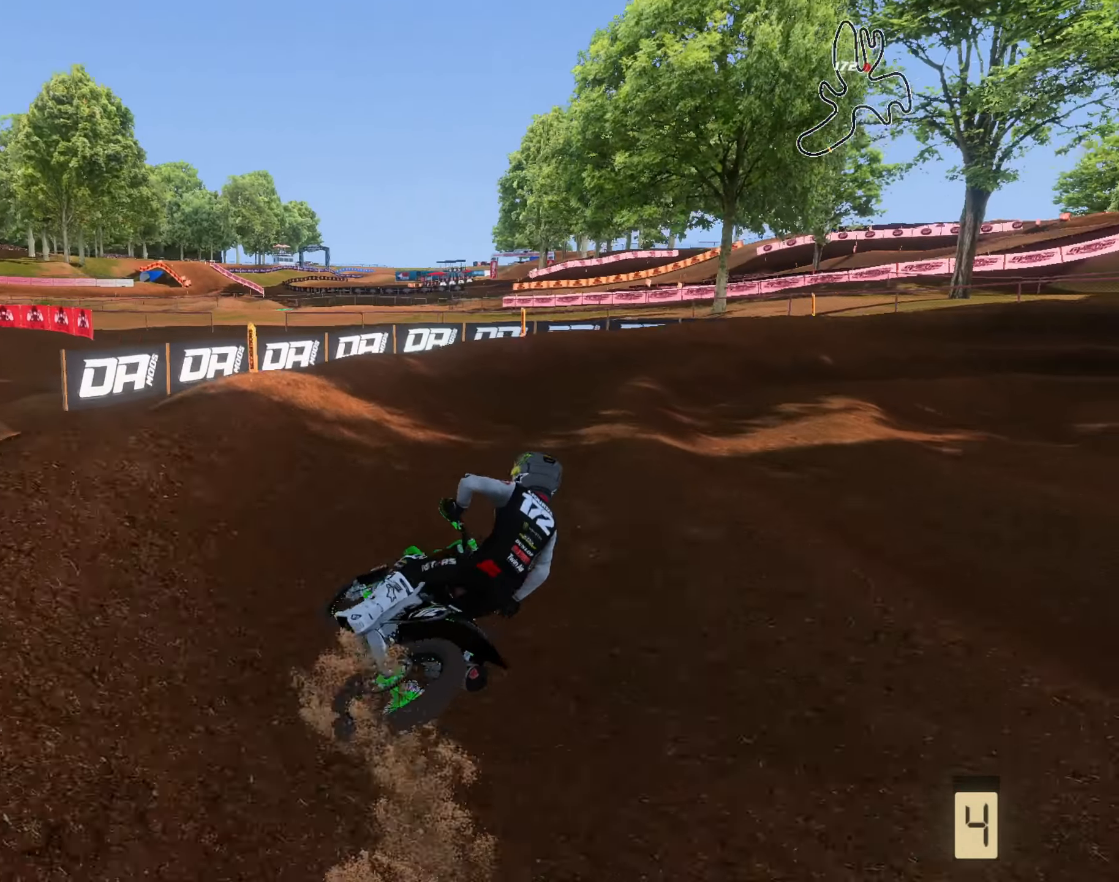
{"dt_ms": 500, "buttons": [], "left_stick": "right", "right_stick": "up-left", "events": [[134, "left_stick", "center"], [200, "R2", "up"], [234, "left_stick", "right"], [367, "left_stick", "center"], [400, "R2", "down"], [467, "R2", "up"], [467, "left_stick", "right"]]}
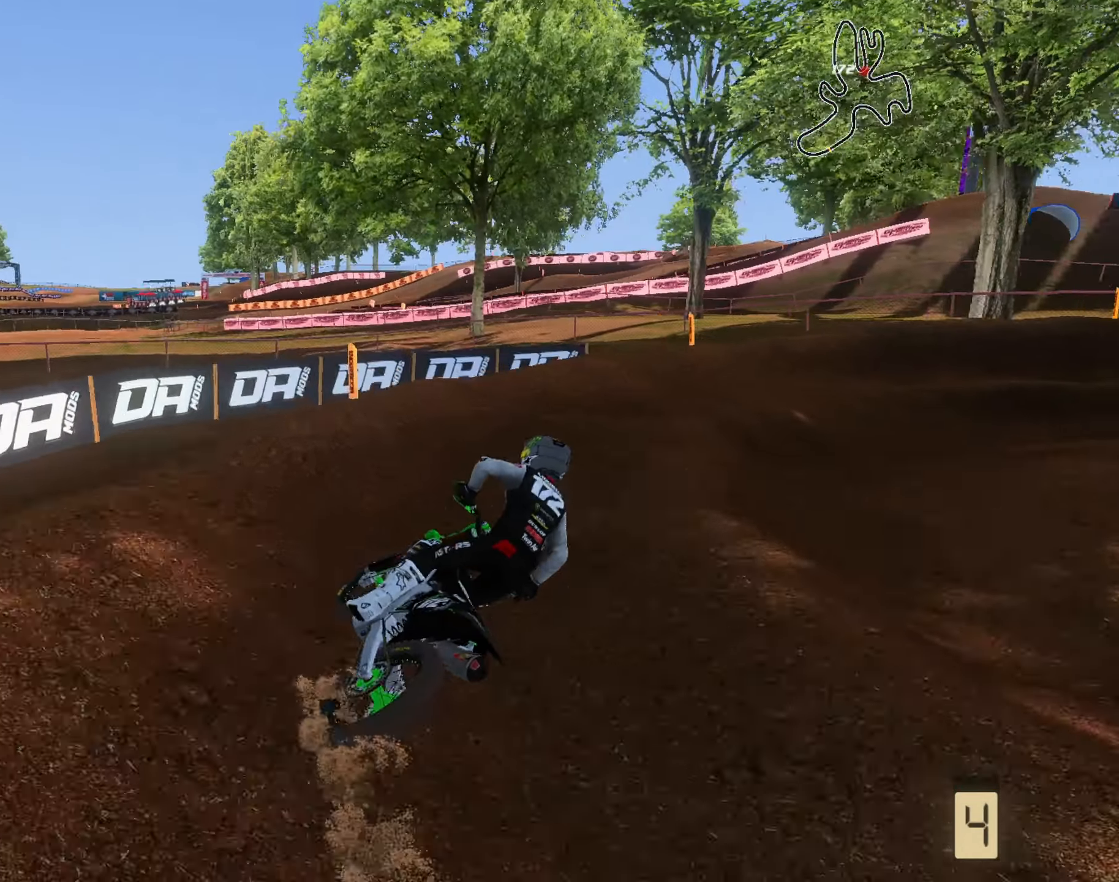
{"dt_ms": 500, "buttons": ["R2"], "left_stick": "left", "right_stick": "up-left", "events": [[67, "L3", "down"], [167, "L3", "up"], [167, "R2", "down"], [200, "left_stick", "center"], [300, "left_stick", "right"], [434, "left_stick", "center"], [500, "left_stick", "left"]]}
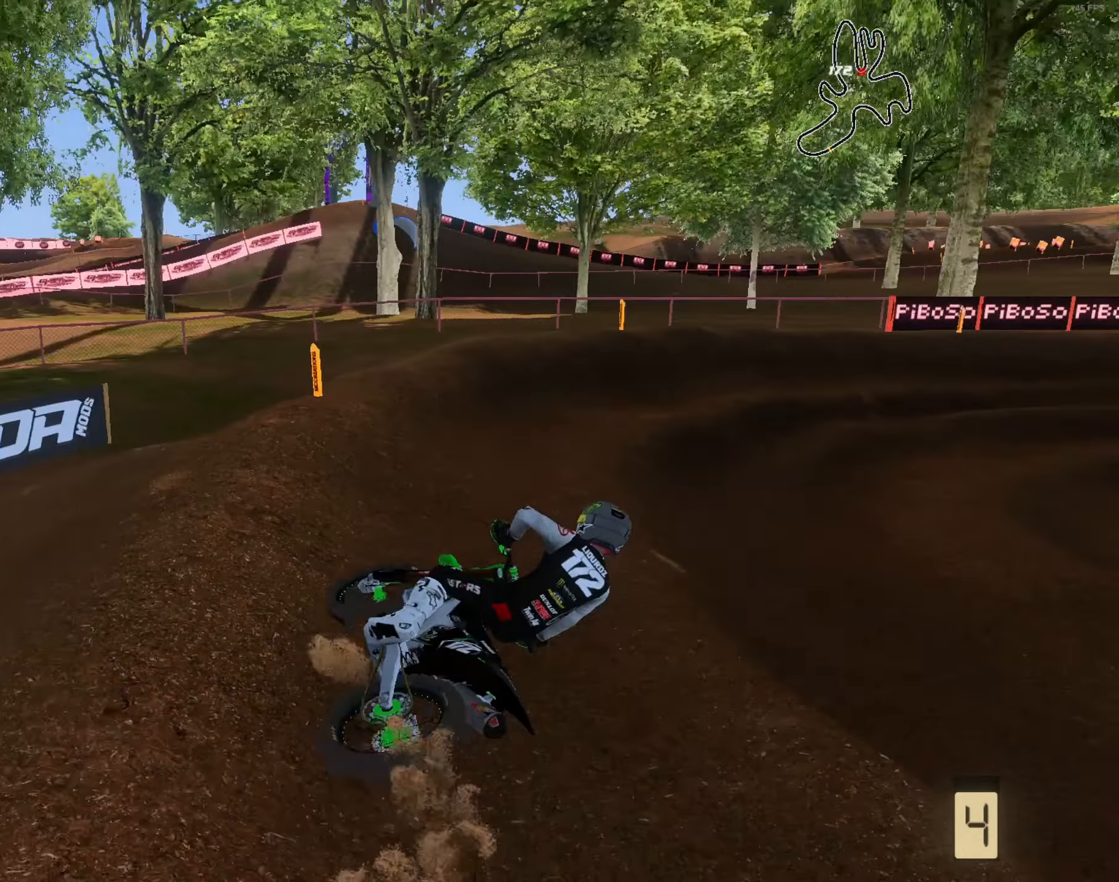
{"dt_ms": 500, "buttons": ["R2"], "left_stick": "right", "right_stick": "up-left", "events": [[167, "left_stick", "right"]]}
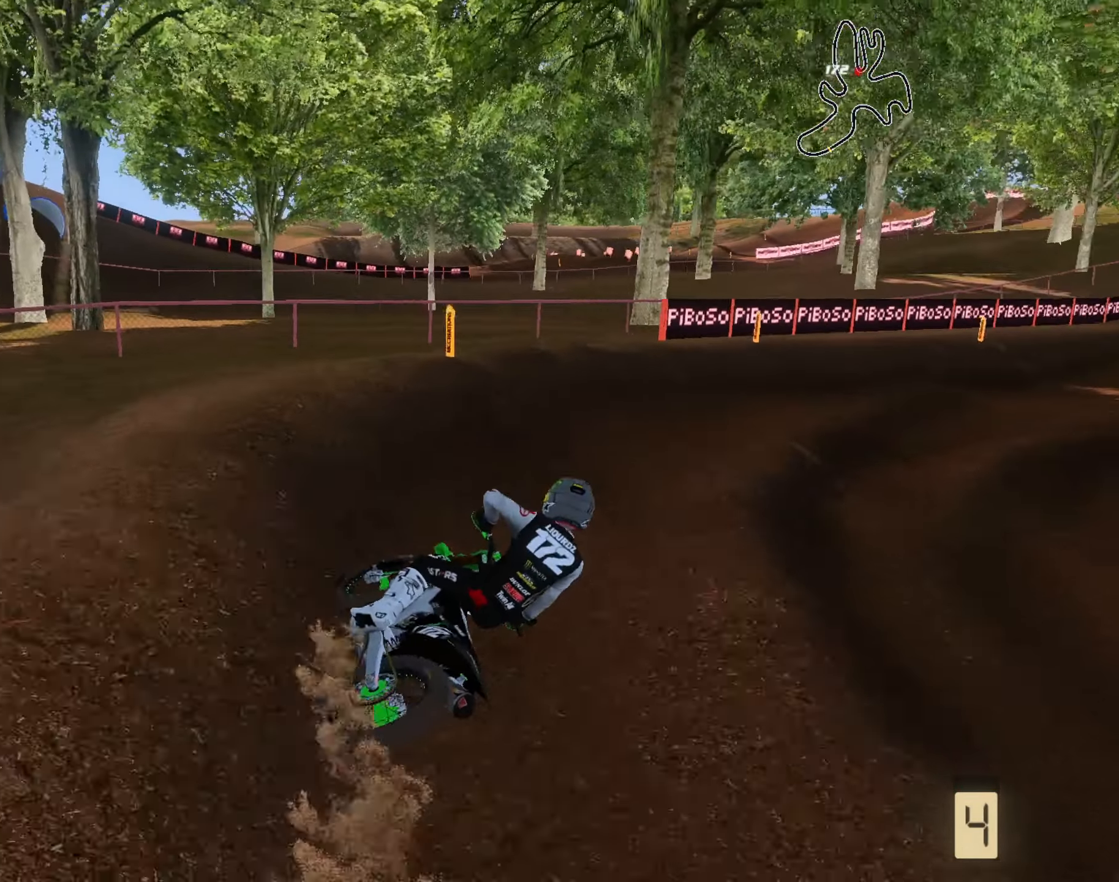
{"dt_ms": 500, "buttons": ["R2"], "left_stick": "up-right", "right_stick": "up-left", "events": [[34, "left_stick", "center"], [167, "left_stick", "up-right"]]}
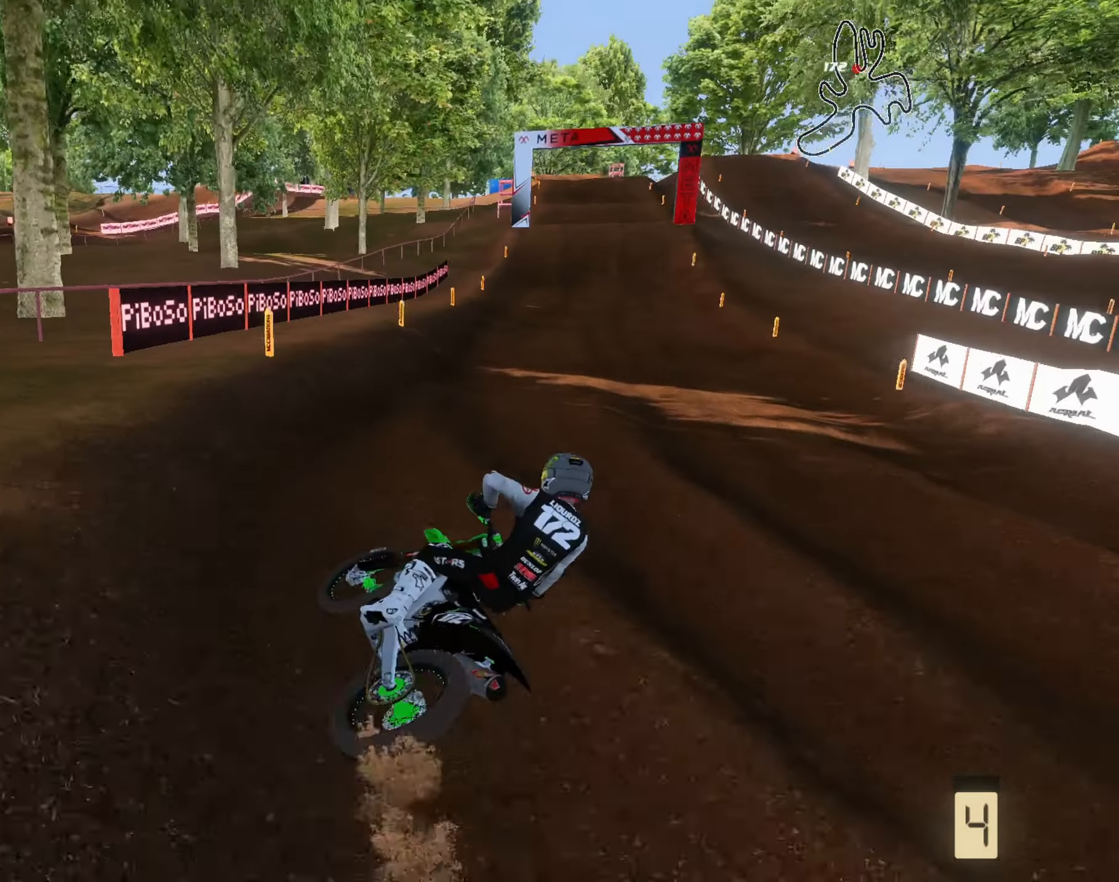
{"dt_ms": 500, "buttons": ["R2"], "left_stick": "up-right", "right_stick": "left", "events": [[67, "left_stick", "center"], [267, "left_stick", "up-right"], [267, "right_stick", "left"]]}
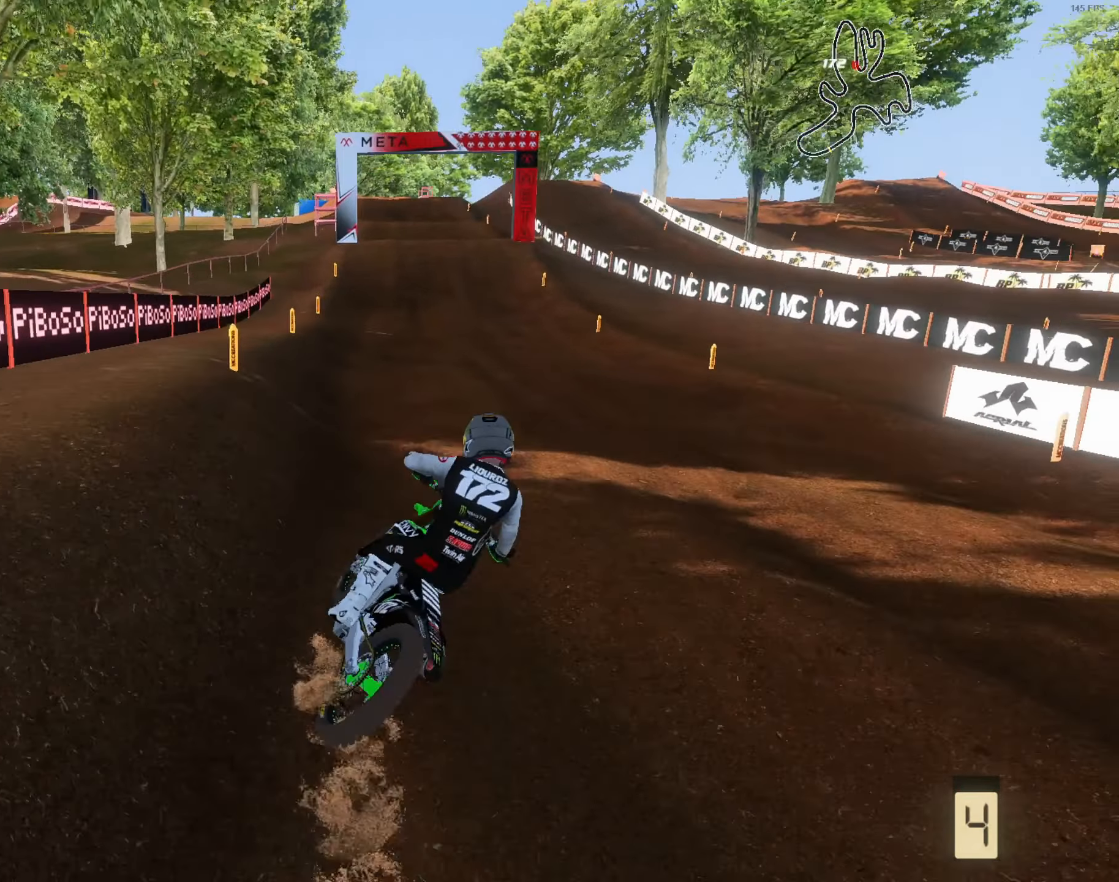
{"dt_ms": 500, "buttons": ["R2"], "left_stick": "up-left", "right_stick": "center", "events": [[134, "right_stick", "up-left"], [167, "L3", "down"], [167, "left_stick", "center"], [234, "L3", "up"], [334, "left_stick", "left"], [334, "right_stick", "up"], [400, "left_stick", "up-left"], [500, "right_stick", "center"]]}
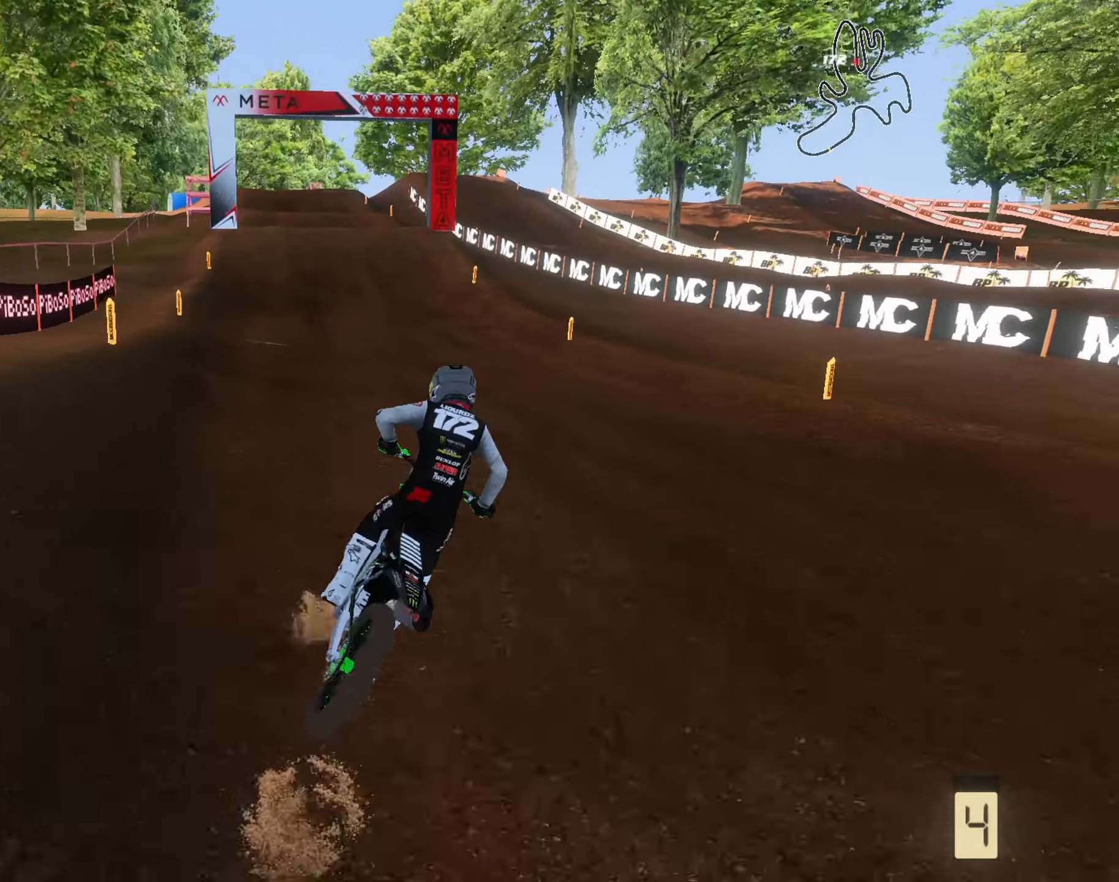
{"dt_ms": 500, "buttons": ["R2"], "left_stick": "center", "right_stick": "up", "events": [[200, "left_stick", "left"], [300, "right_stick", "up"], [433, "left_stick", "center"]]}
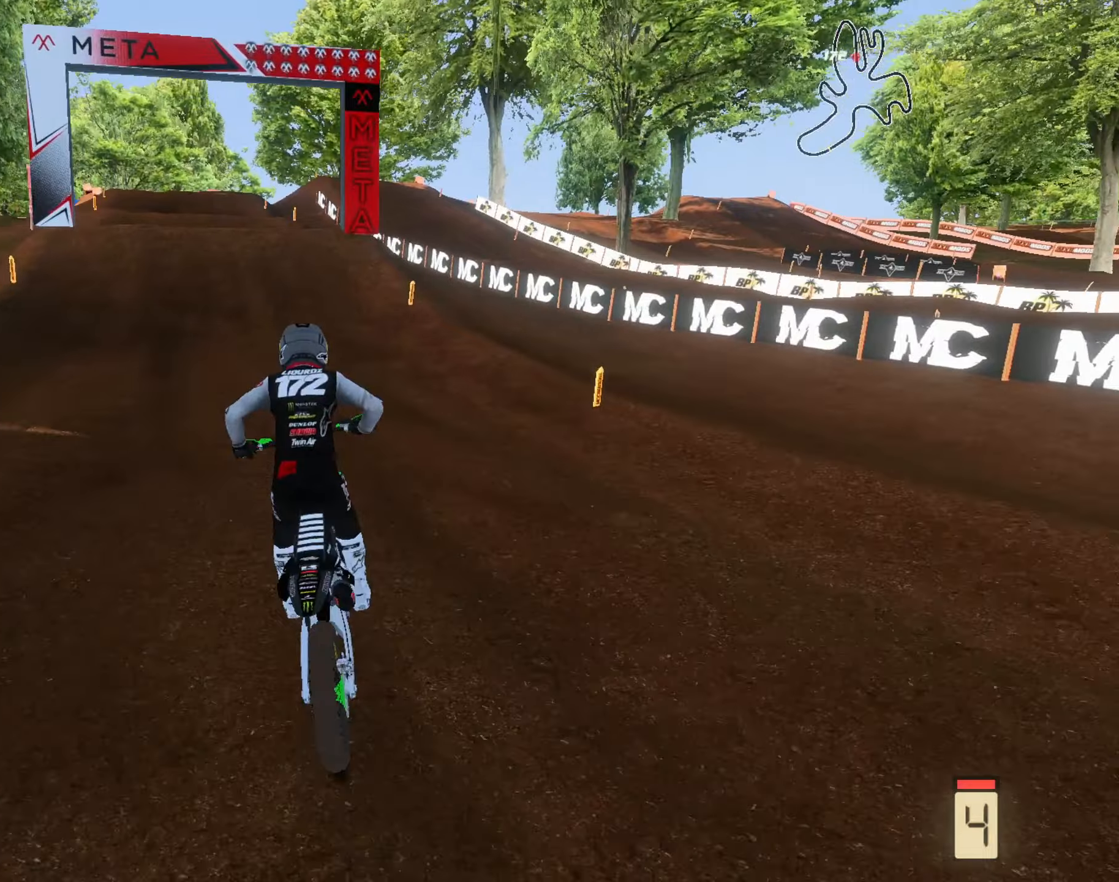
{"dt_ms": 500, "buttons": ["R2"], "left_stick": "center", "right_stick": "down", "events": [[33, "left_stick", "left"], [100, "right_stick", "center"], [200, "left_stick", "center"], [300, "right_stick", "down"], [333, "left_stick", "left"], [466, "left_stick", "center"]]}
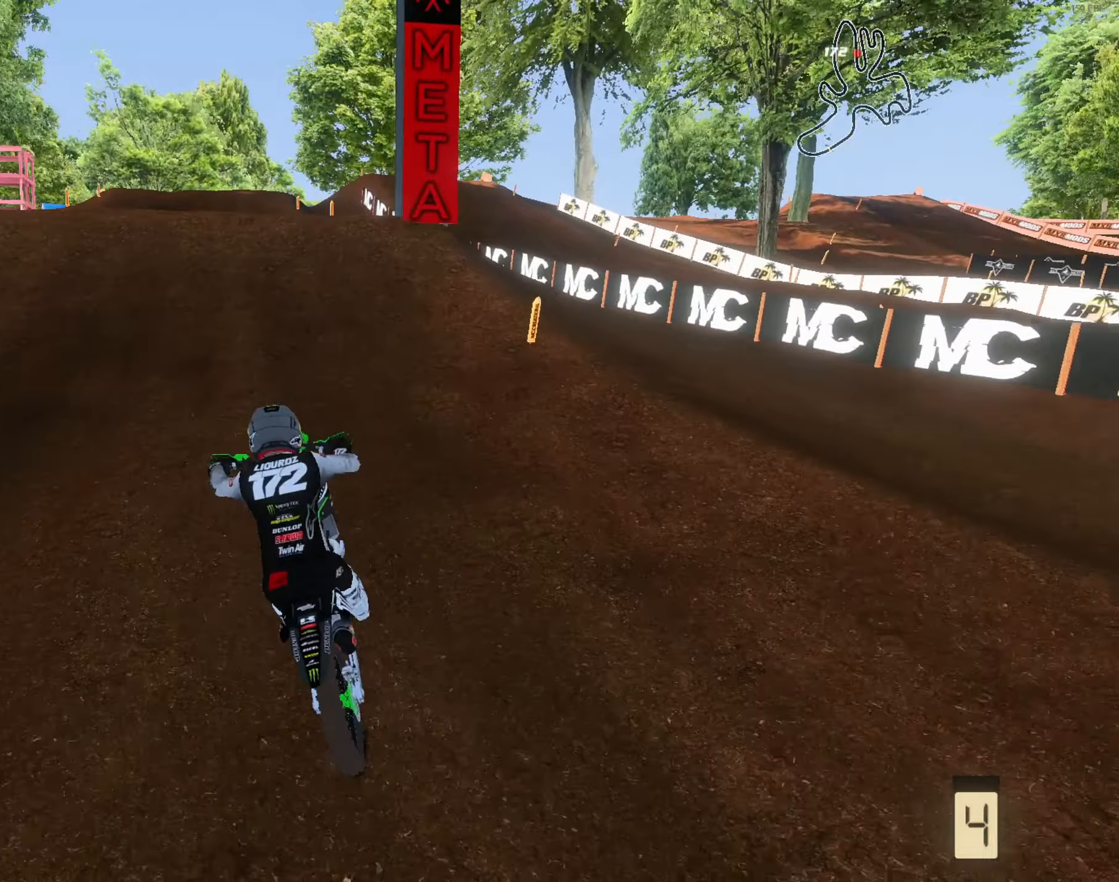
{"dt_ms": 500, "buttons": ["R2"], "left_stick": "center", "right_stick": "left", "events": [[500, "right_stick", "left"]]}
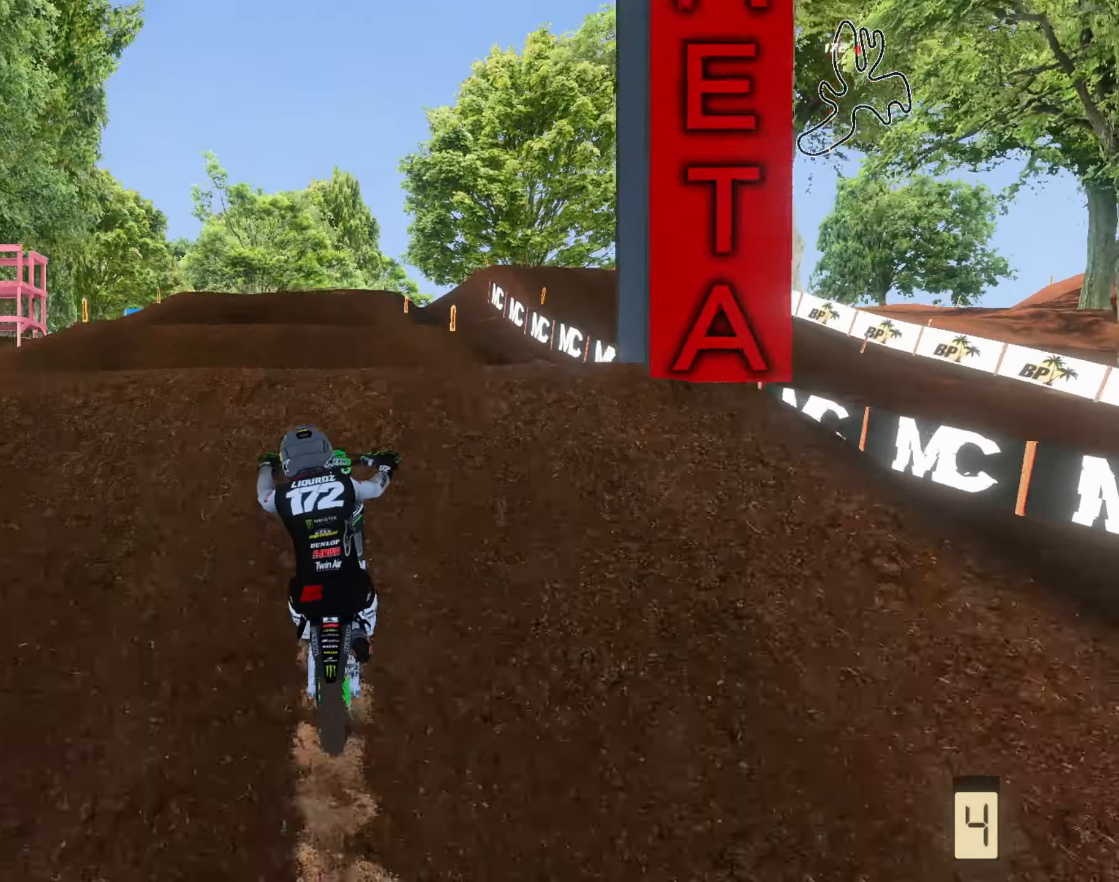
{"dt_ms": 500, "buttons": [], "left_stick": "up-left", "right_stick": "up", "events": [[33, "right_stick", "up-left"], [333, "left_stick", "up"], [366, "R2", "up"], [366, "right_stick", "up"], [433, "left_stick", "up-left"]]}
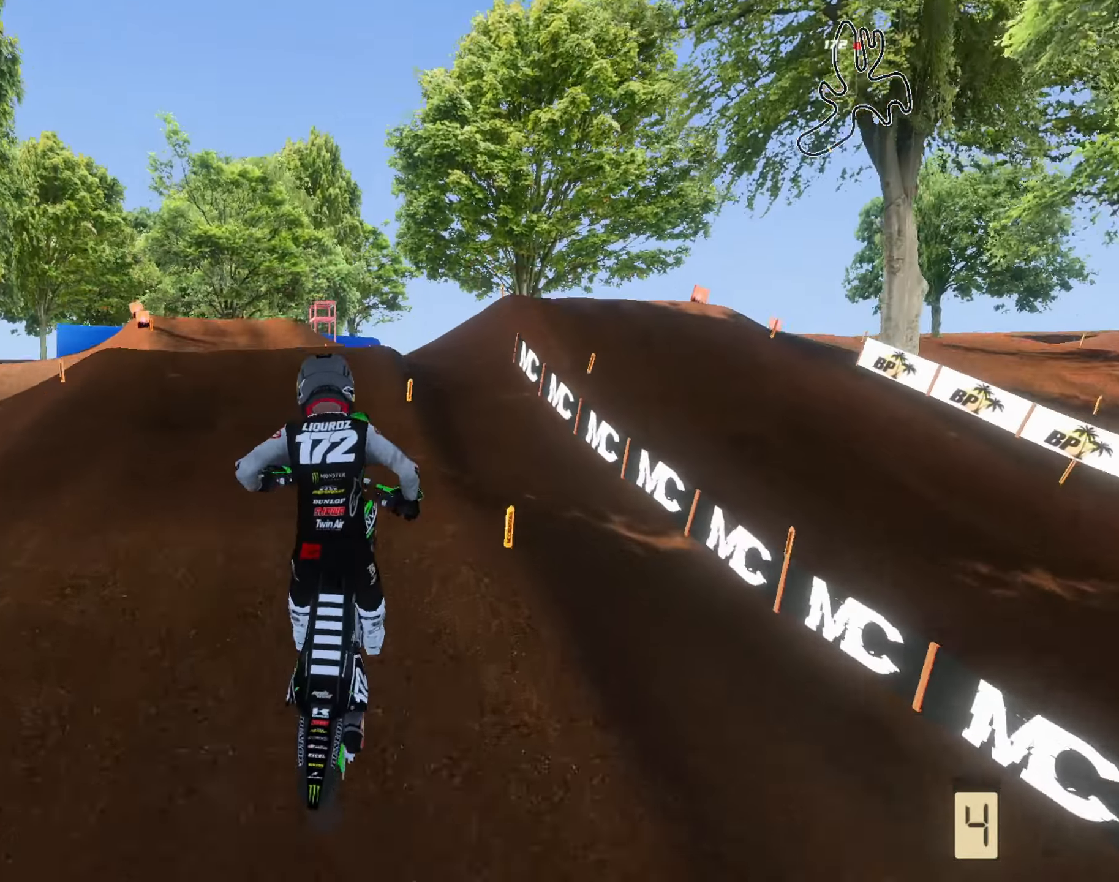
{"dt_ms": 500, "buttons": ["Y", "L1", "L2"], "left_stick": "up-left", "right_stick": "up", "events": [[233, "L2", "down"], [233, "Y", "down"], [400, "L2", "up"], [433, "L1", "down"], [500, "L2", "down"]]}
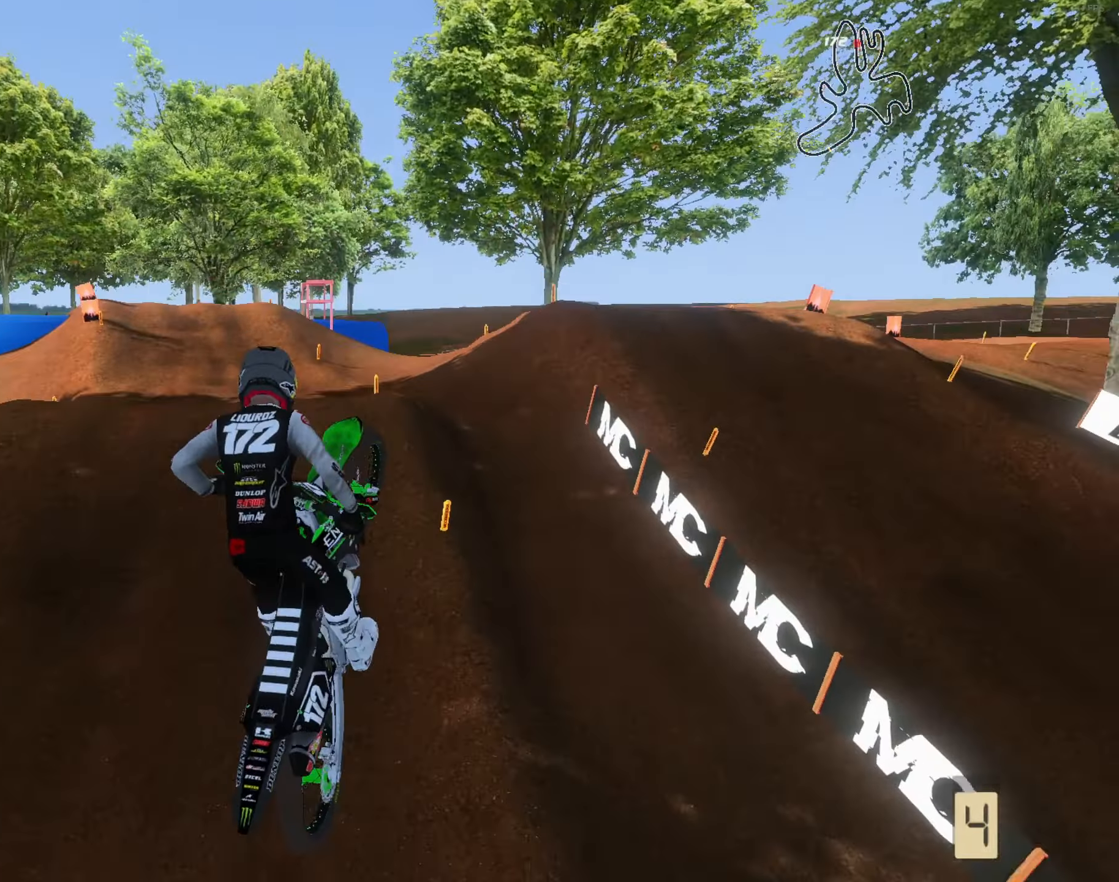
{"dt_ms": 500, "buttons": ["L2"], "left_stick": "up", "right_stick": "down", "events": [[33, "right_stick", "center"], [66, "L1", "up"], [100, "right_stick", "down"], [233, "R2", "down"], [233, "left_stick", "up"], [400, "R2", "up"], [500, "Y", "up"]]}
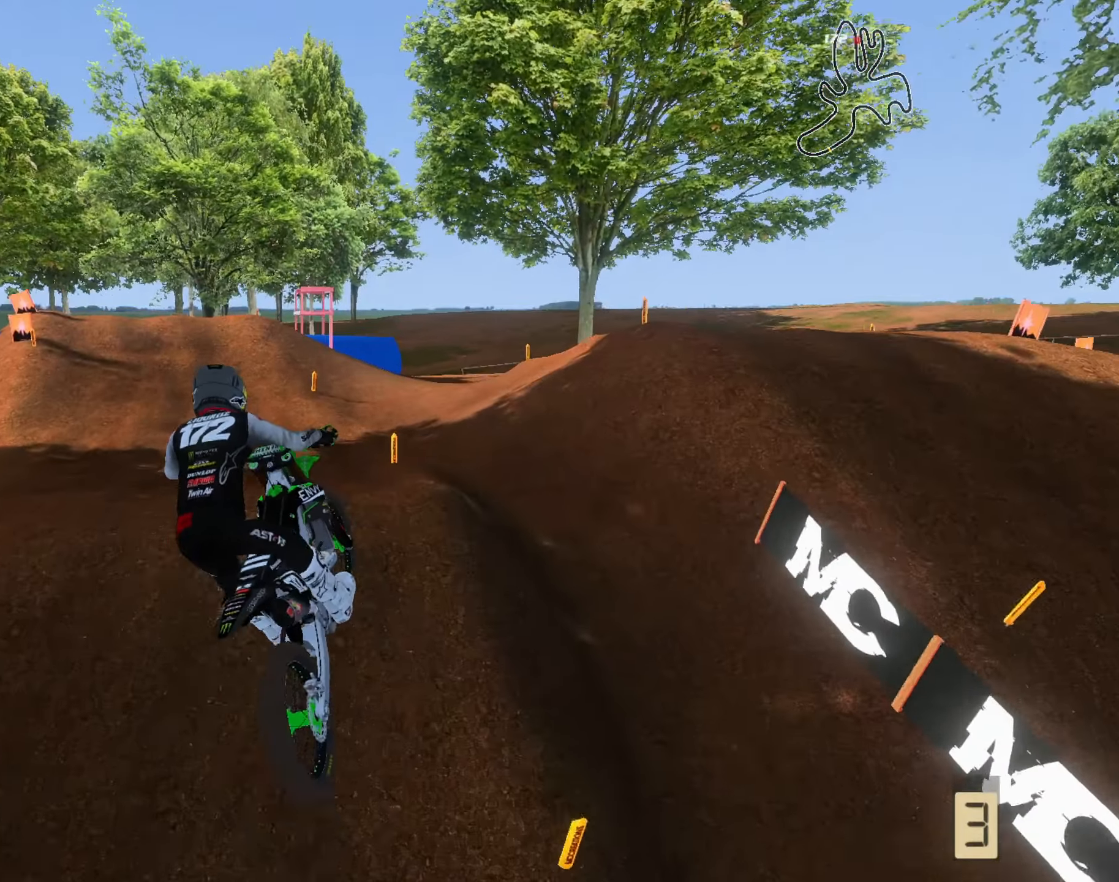
{"dt_ms": 500, "buttons": ["R2"], "left_stick": "left", "right_stick": "left", "events": [[66, "L2", "up"], [200, "R2", "down"], [366, "left_stick", "left"], [366, "right_stick", "down-left"], [466, "right_stick", "left"]]}
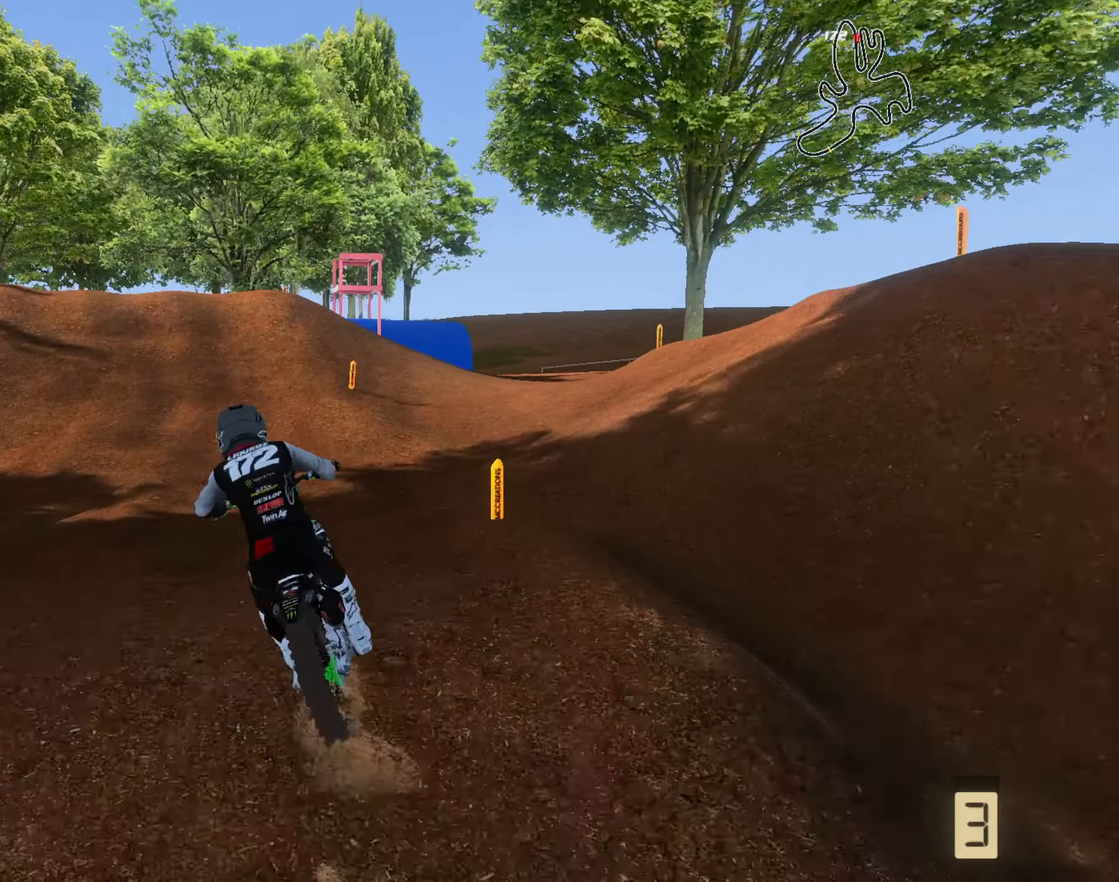
{"dt_ms": 500, "buttons": ["R2"], "left_stick": "right", "right_stick": "up-left", "events": [[66, "right_stick", "up-left"], [100, "R2", "up"], [266, "R2", "down"], [300, "left_stick", "center"], [366, "R2", "up"], [416, "R2", "down"], [466, "left_stick", "right"]]}